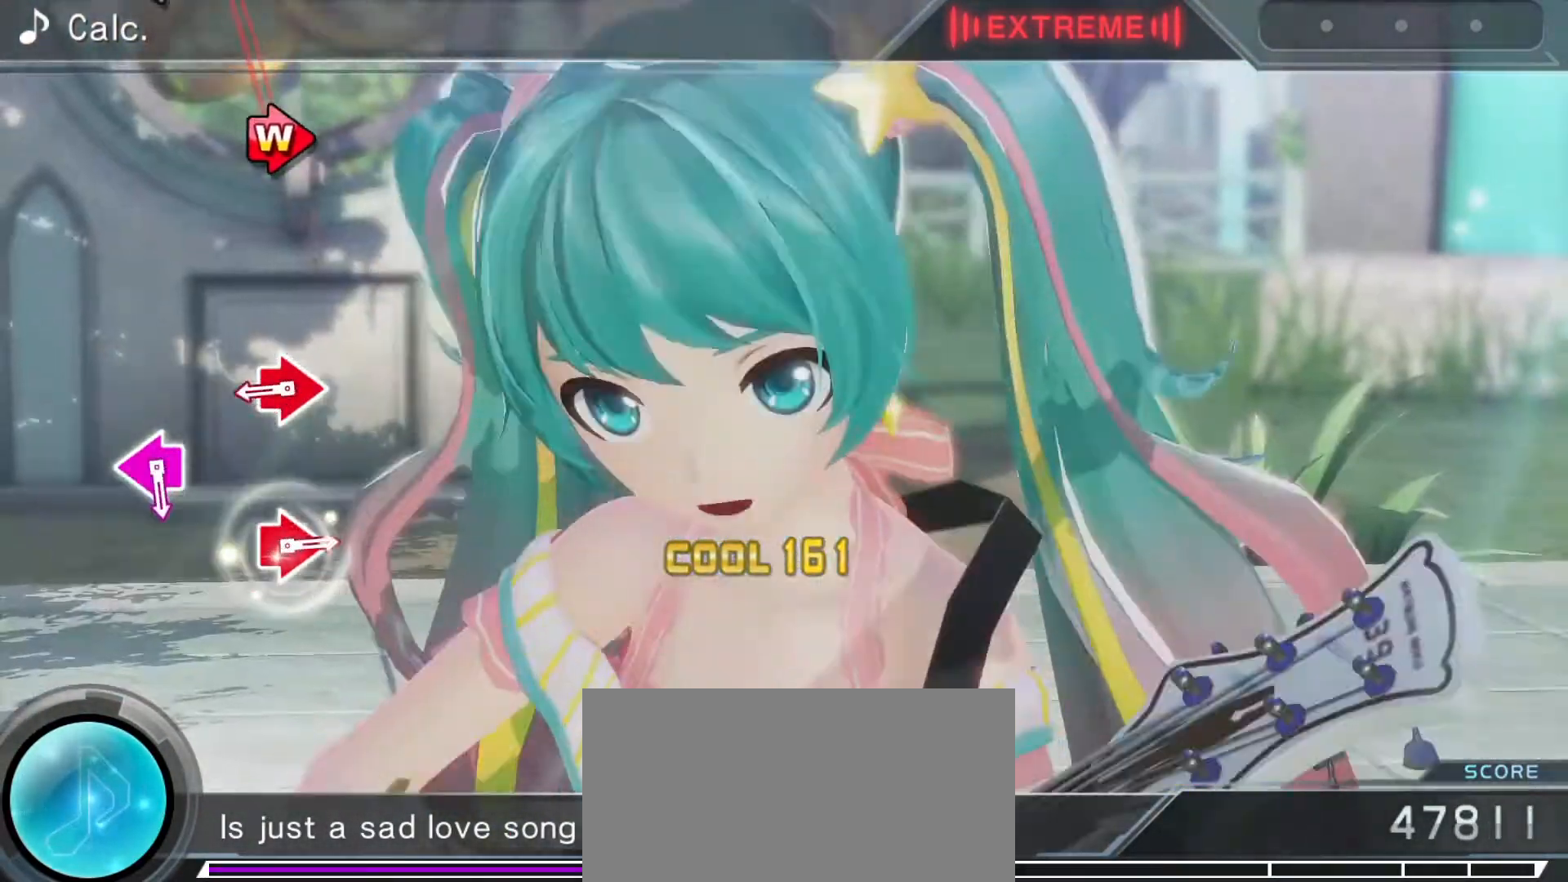
Gameplay with a controller (PlayStation layout); each line is a JSON object with the inputs held at the frame after it. "events" lists button and stick changes between this image and that frame as [ms after this image, input, new state], when the widget could be followed in between. Not read: L3 R3.
{"buttons": [], "left_stick": "center", "right_stick": "center", "events": [[350, "CIRCLE", "down"], [367, "DPAD_RIGHT", "down"], [467, "CIRCLE", "up"], [467, "DPAD_RIGHT", "up"]]}
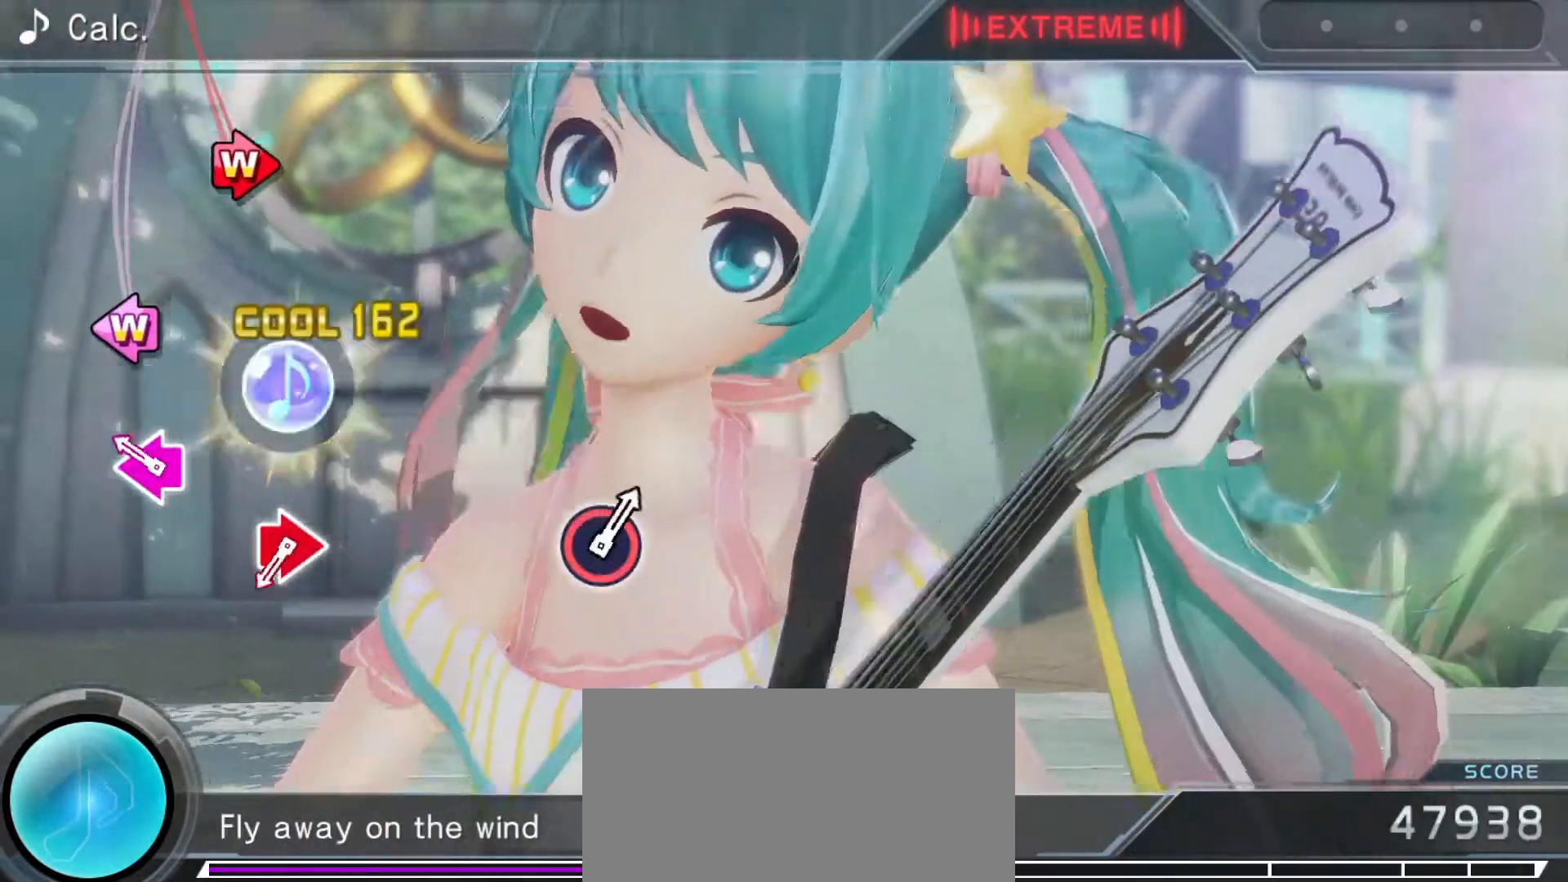
{"buttons": [], "left_stick": "center", "right_stick": "center", "events": [[200, "DPAD_LEFT", "down"], [200, "SQUARE", "down"], [317, "SQUARE", "up"], [350, "DPAD_LEFT", "up"]]}
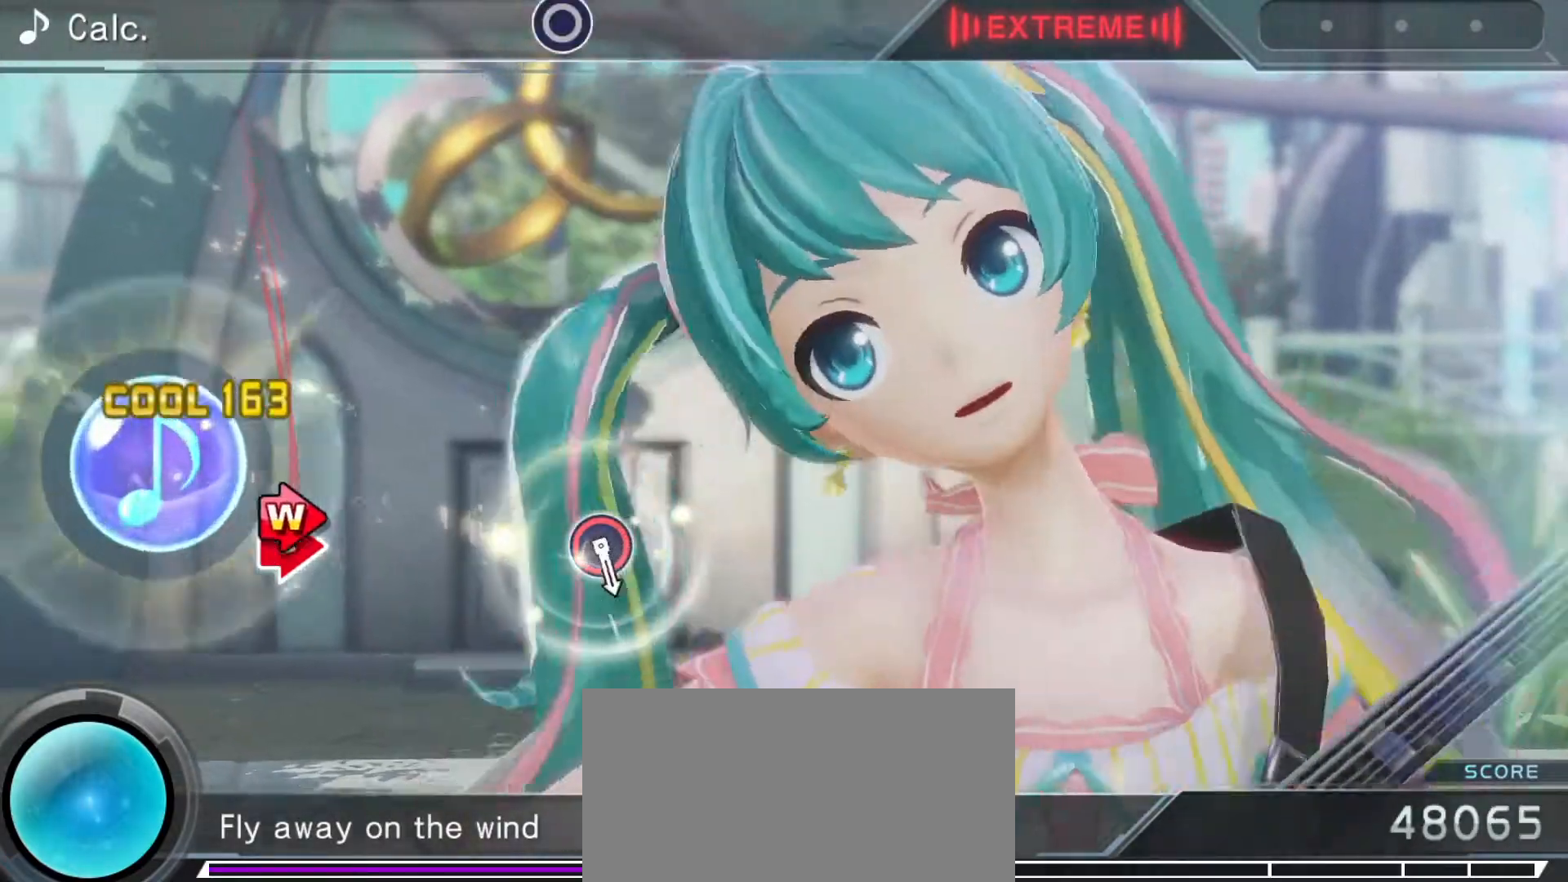
{"buttons": [], "left_stick": "center", "right_stick": "center", "events": [[33, "CIRCLE", "down"], [33, "DPAD_RIGHT", "down"], [183, "DPAD_RIGHT", "up"], [200, "CIRCLE", "up"]]}
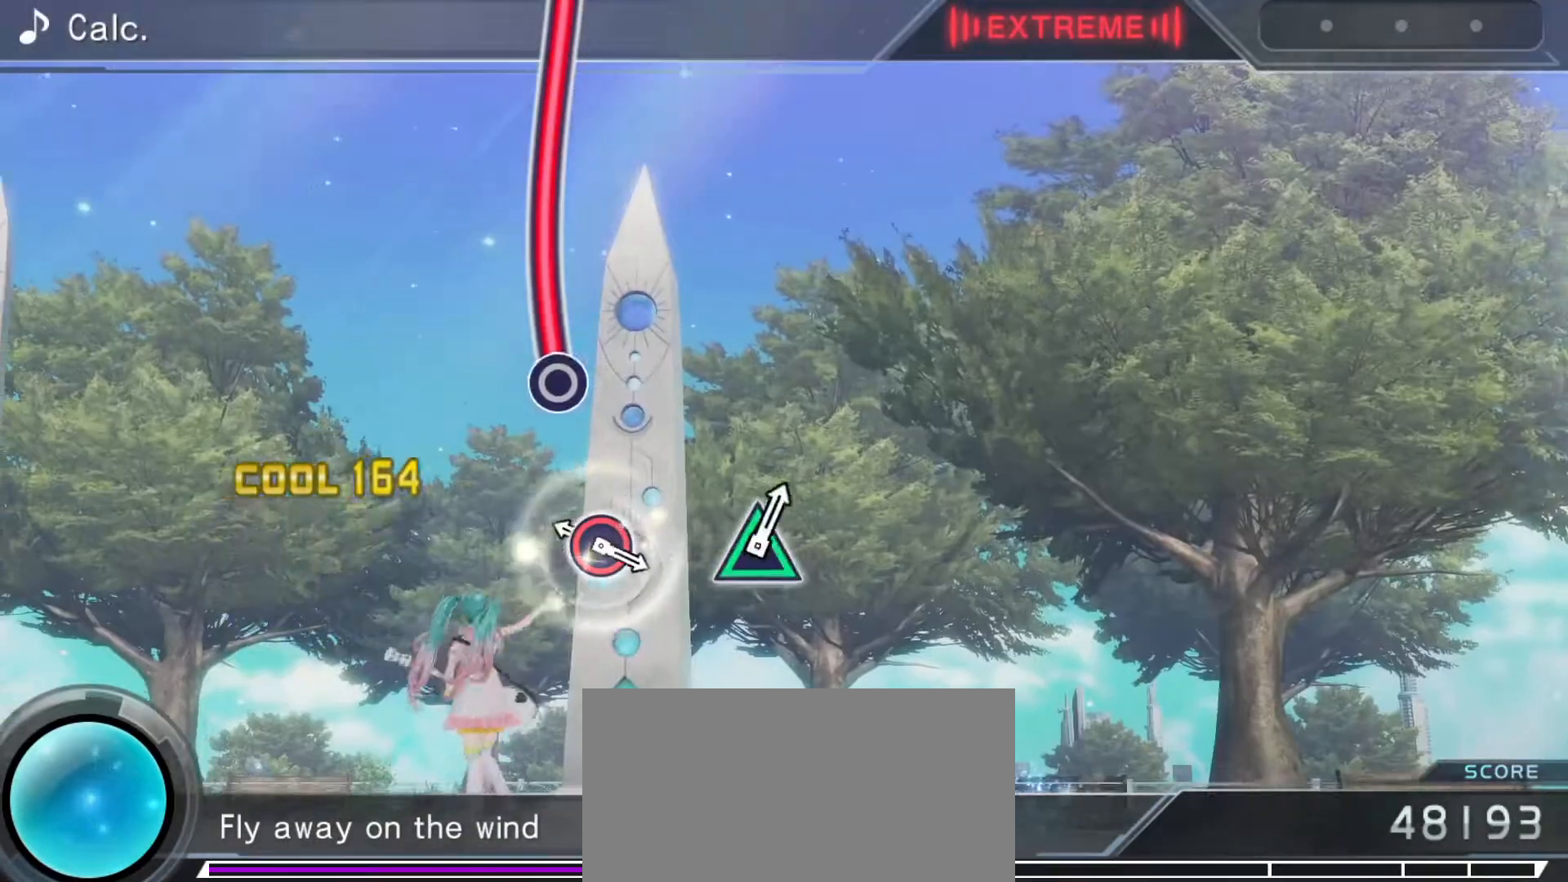
{"buttons": ["CIRCLE"], "left_stick": "center", "right_stick": "center", "events": [[233, "CIRCLE", "down"]]}